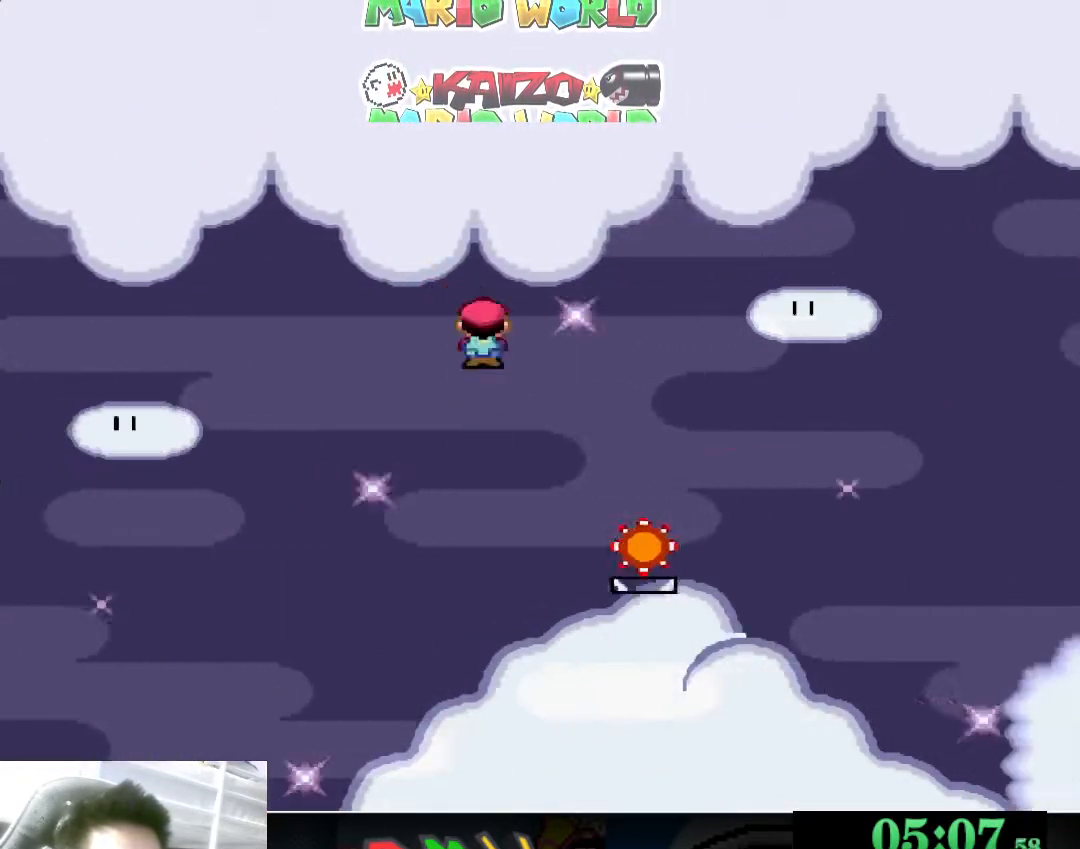
Gameplay with a controller (Xbox layout); each line is a JSON object with the inputs held at the frame after it. "events" lists button and stick changes between this image and that frame as [ms after this image, input, new state], when the widget could be followed in between. Not read: L2 R2 right_stick.
{"buttons": ["B", "Y"], "left_stick": "right", "events": []}
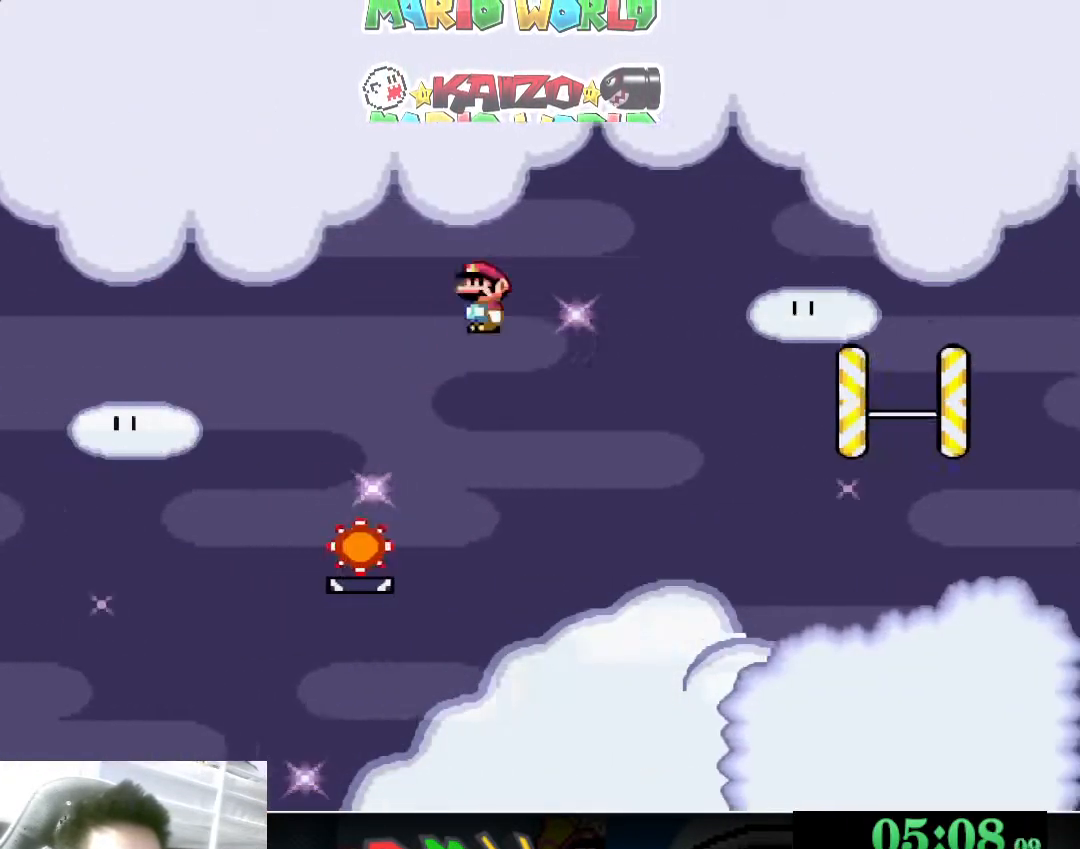
{"buttons": ["B", "Y"], "left_stick": "right", "events": []}
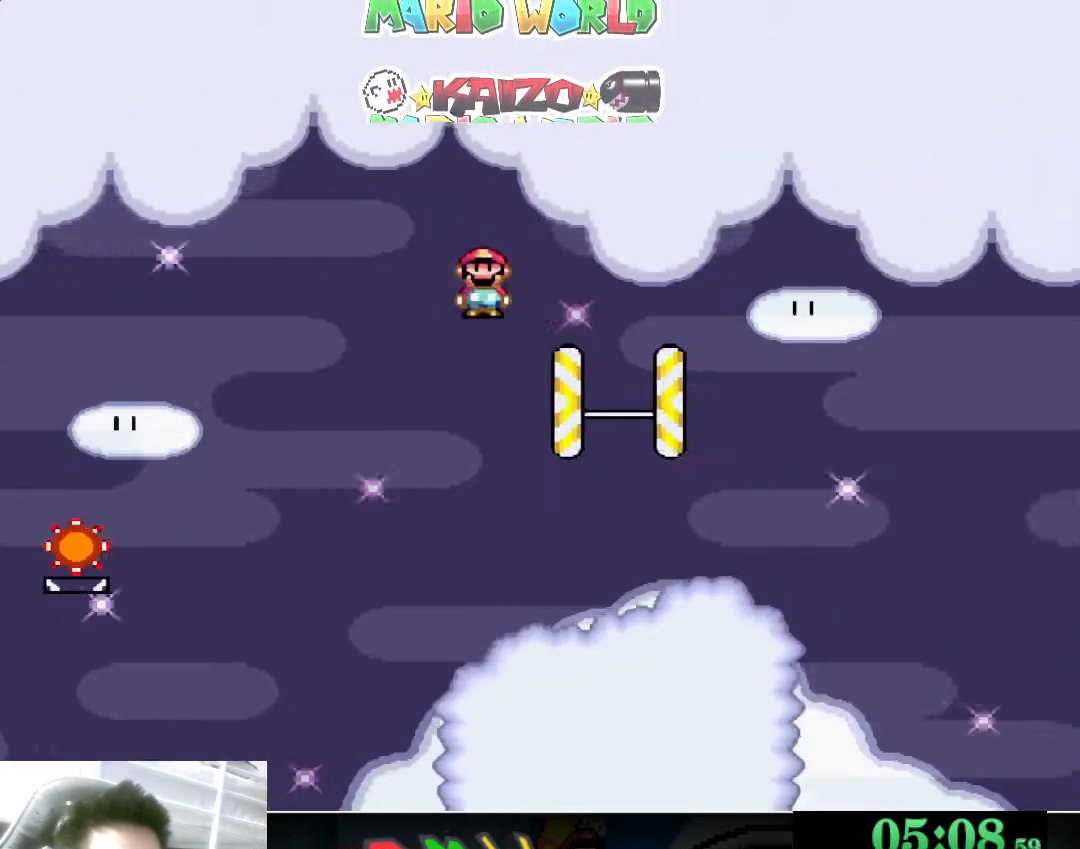
{"buttons": ["X"], "left_stick": "right", "events": [[233, "left_stick", "left"], [333, "B", "up"], [367, "Y", "up"], [467, "X", "down"], [467, "left_stick", "right"]]}
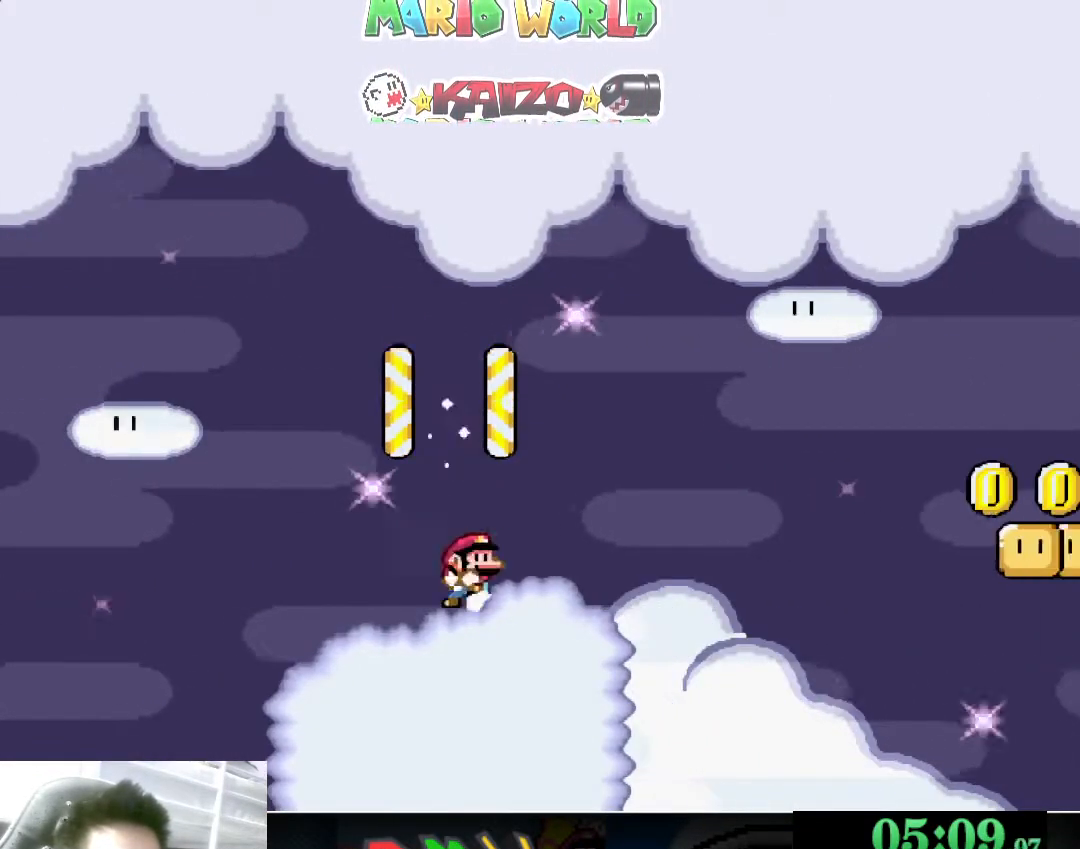
{"buttons": ["A", "X"], "left_stick": "right", "events": [[267, "A", "down"]]}
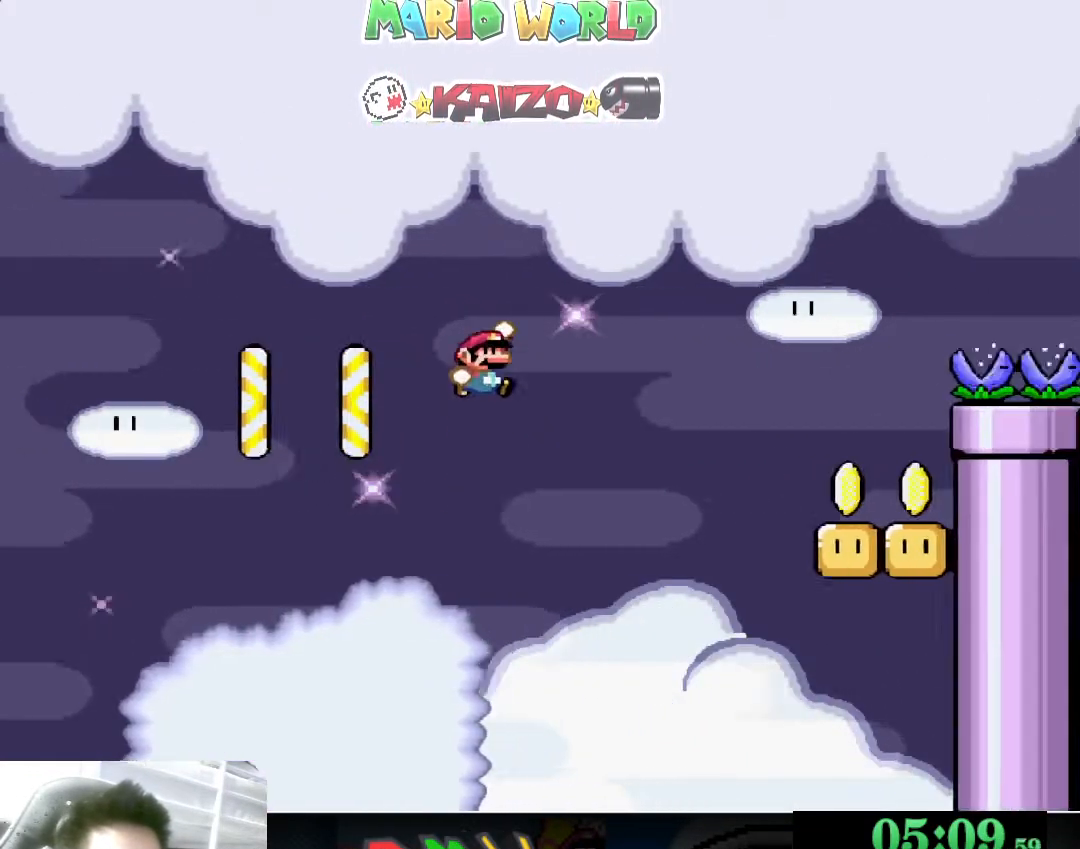
{"buttons": ["X"], "left_stick": "right", "events": [[467, "A", "up"]]}
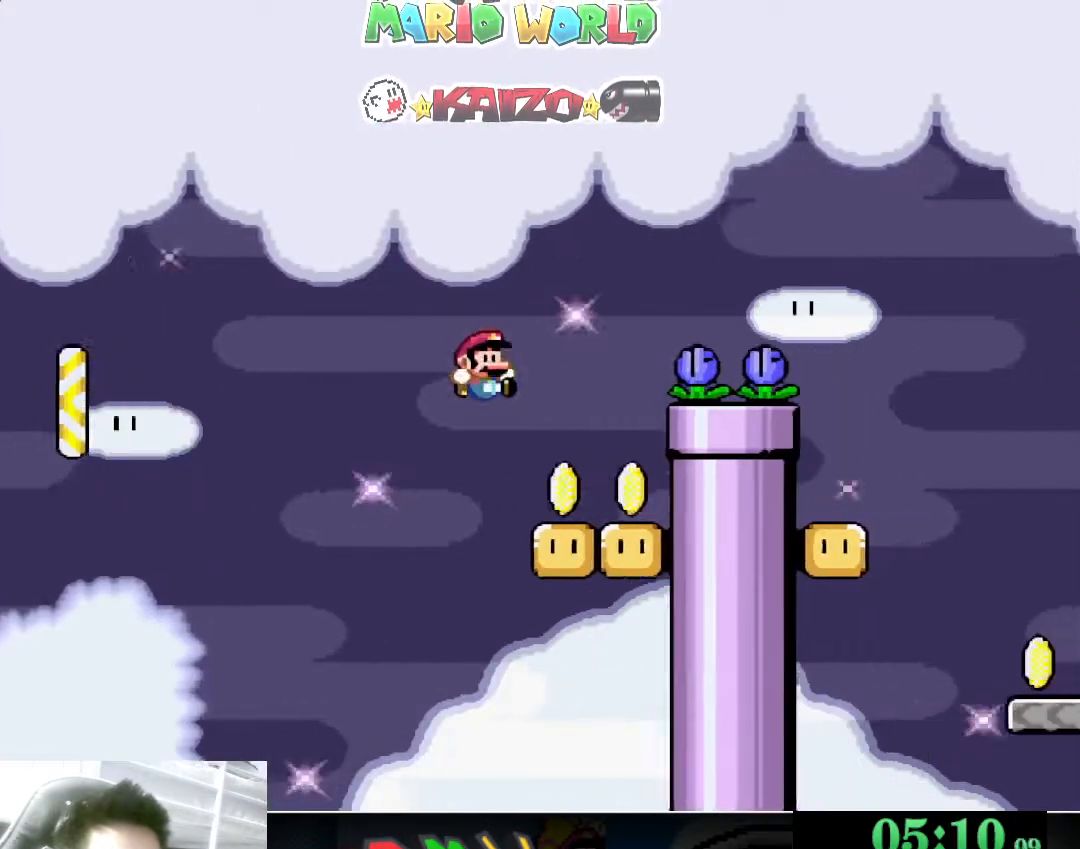
{"buttons": ["A", "X"], "left_stick": "right", "events": [[67, "left_stick", "left"], [200, "A", "down"], [233, "left_stick", "right"]]}
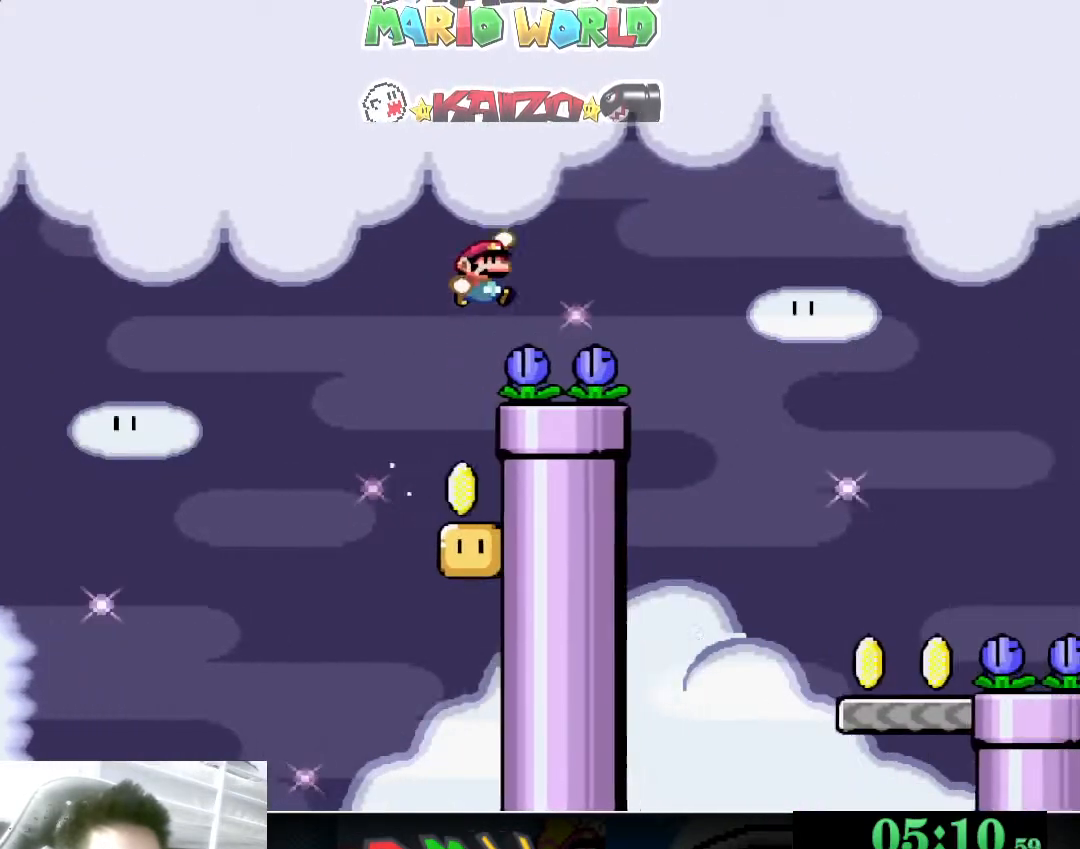
{"buttons": ["X"], "left_stick": "right", "events": [[500, "A", "up"]]}
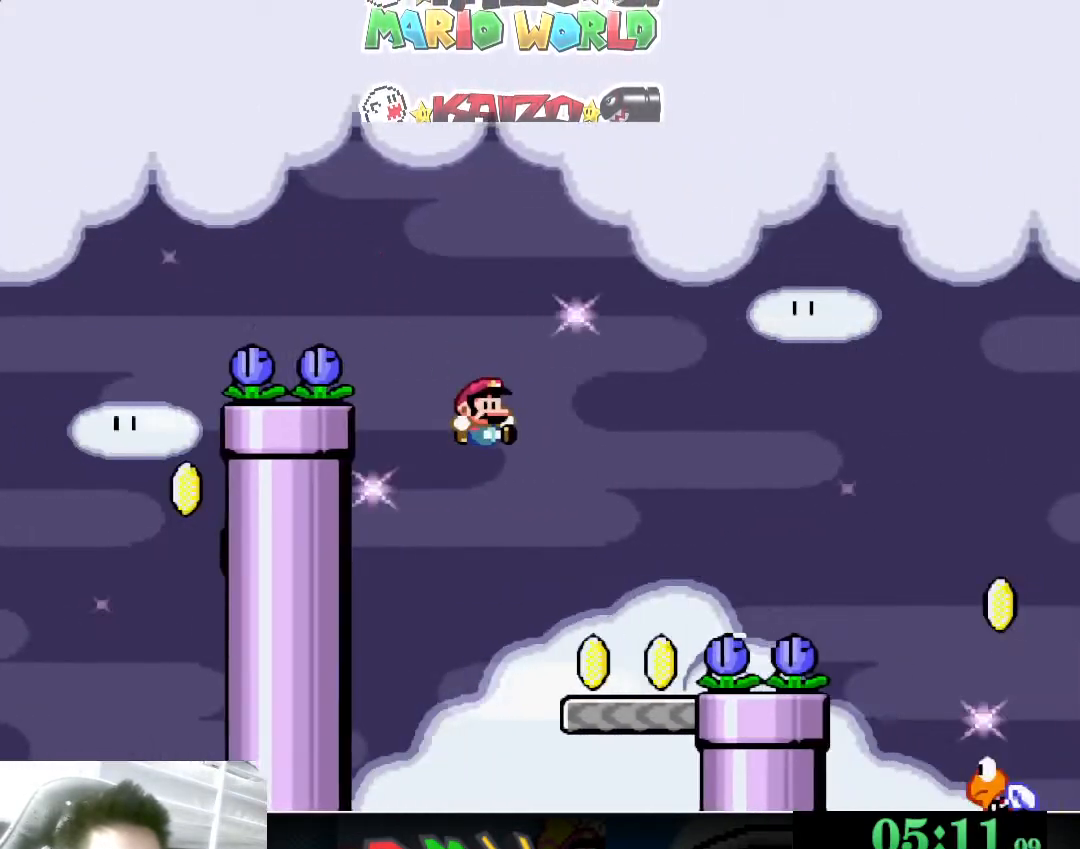
{"buttons": ["A", "X"], "left_stick": "right", "events": [[67, "left_stick", "left"], [233, "left_stick", "right"], [367, "A", "down"]]}
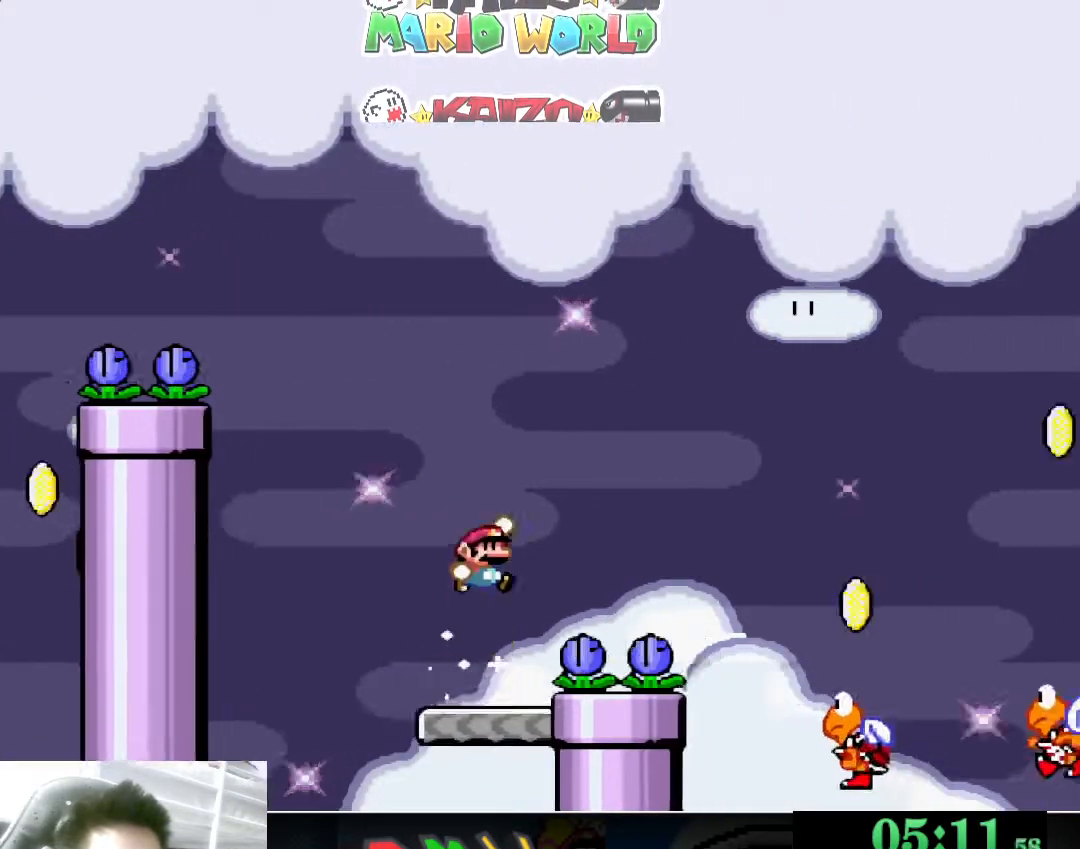
{"buttons": ["A", "X"], "left_stick": "right", "events": []}
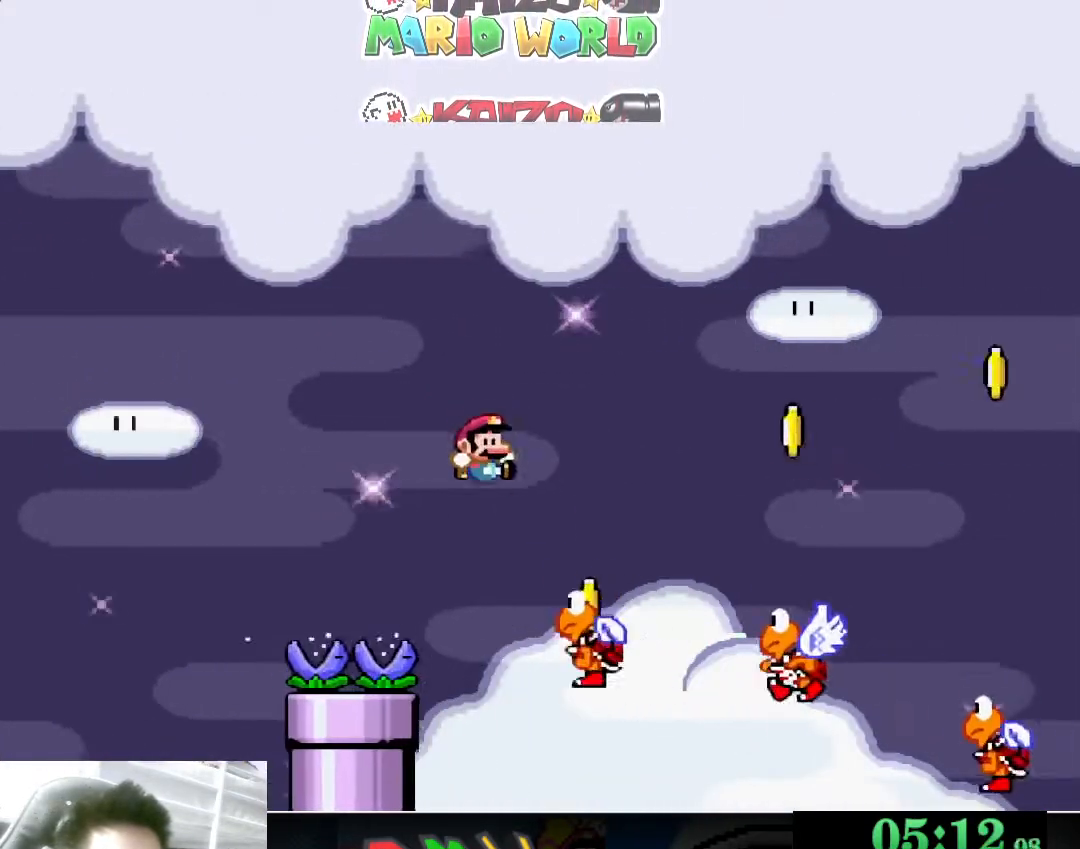
{"buttons": ["A", "X"], "left_stick": "right", "events": [[133, "left_stick", "left"], [367, "left_stick", "right"]]}
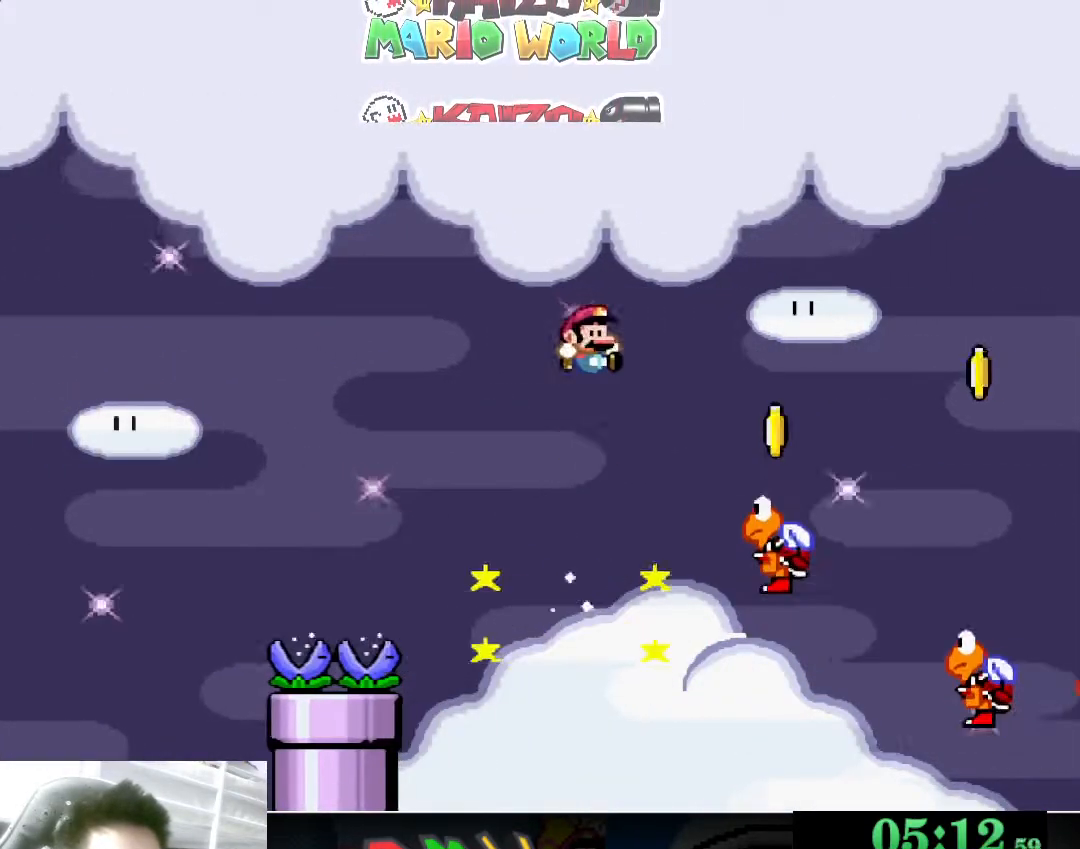
{"buttons": ["A", "X"], "left_stick": "left", "events": [[367, "left_stick", "left"]]}
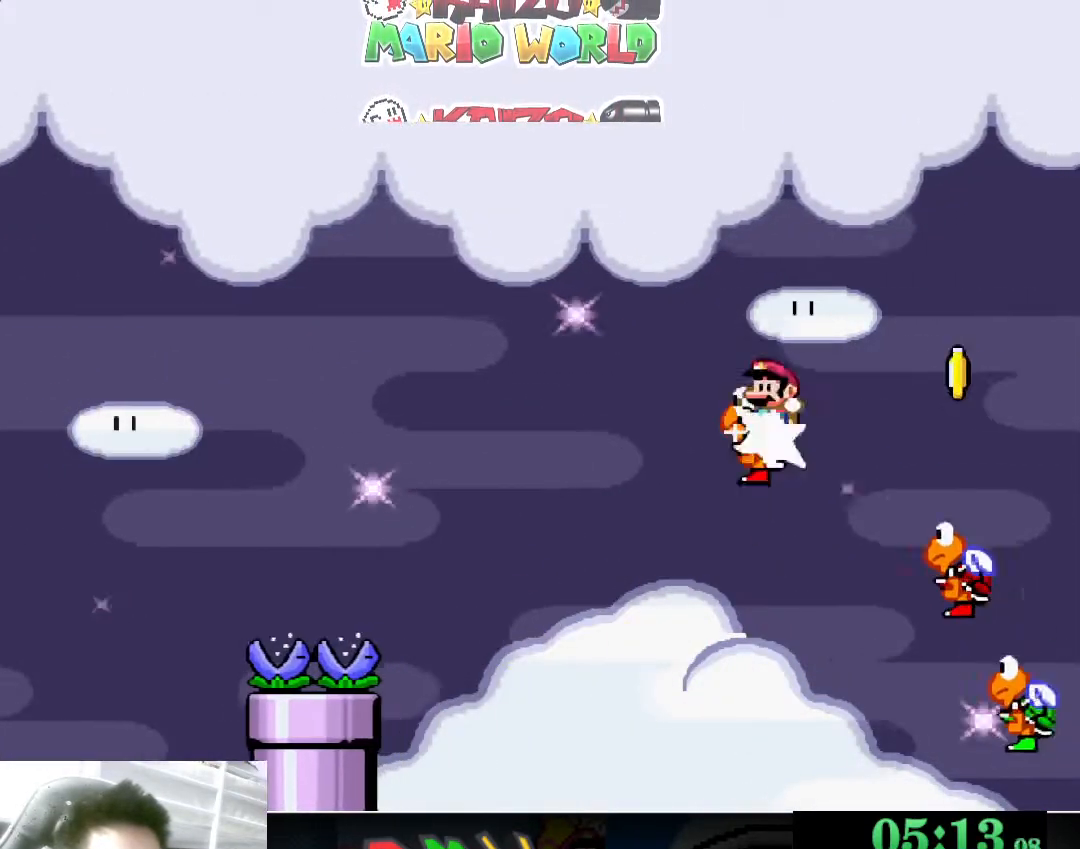
{"buttons": ["A", "X"], "left_stick": "left", "events": [[133, "left_stick", "right"], [400, "left_stick", "left"]]}
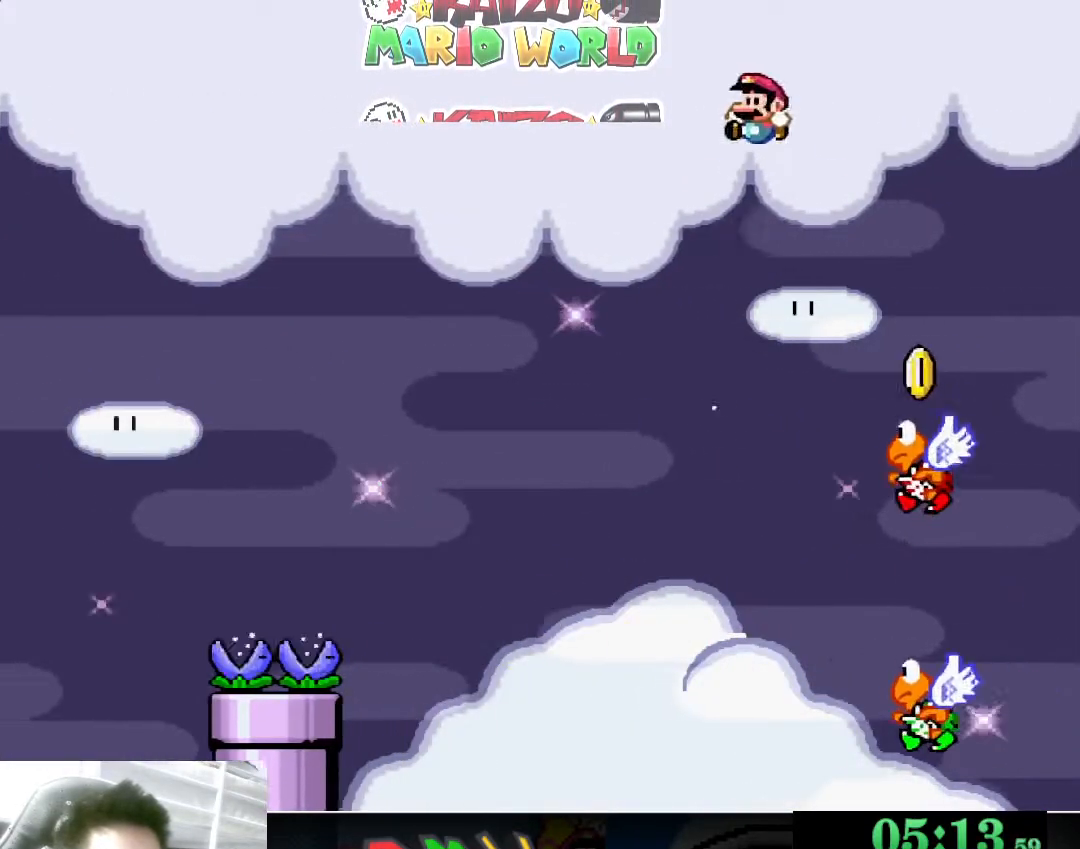
{"buttons": ["X"], "left_stick": "left", "events": [[167, "left_stick", "right"], [433, "A", "up"], [500, "left_stick", "left"]]}
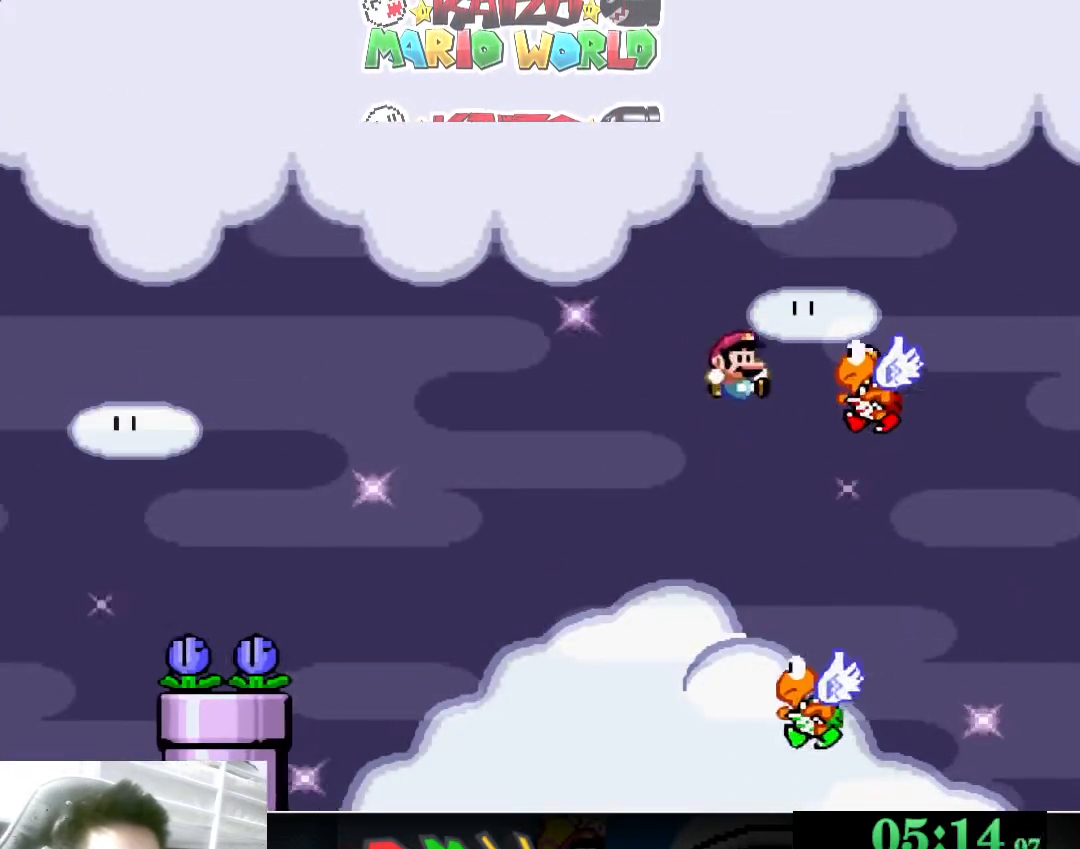
{"buttons": ["A", "X"], "left_stick": "right", "events": [[133, "A", "down"], [200, "left_stick", "right"], [367, "A", "up"], [467, "A", "down"]]}
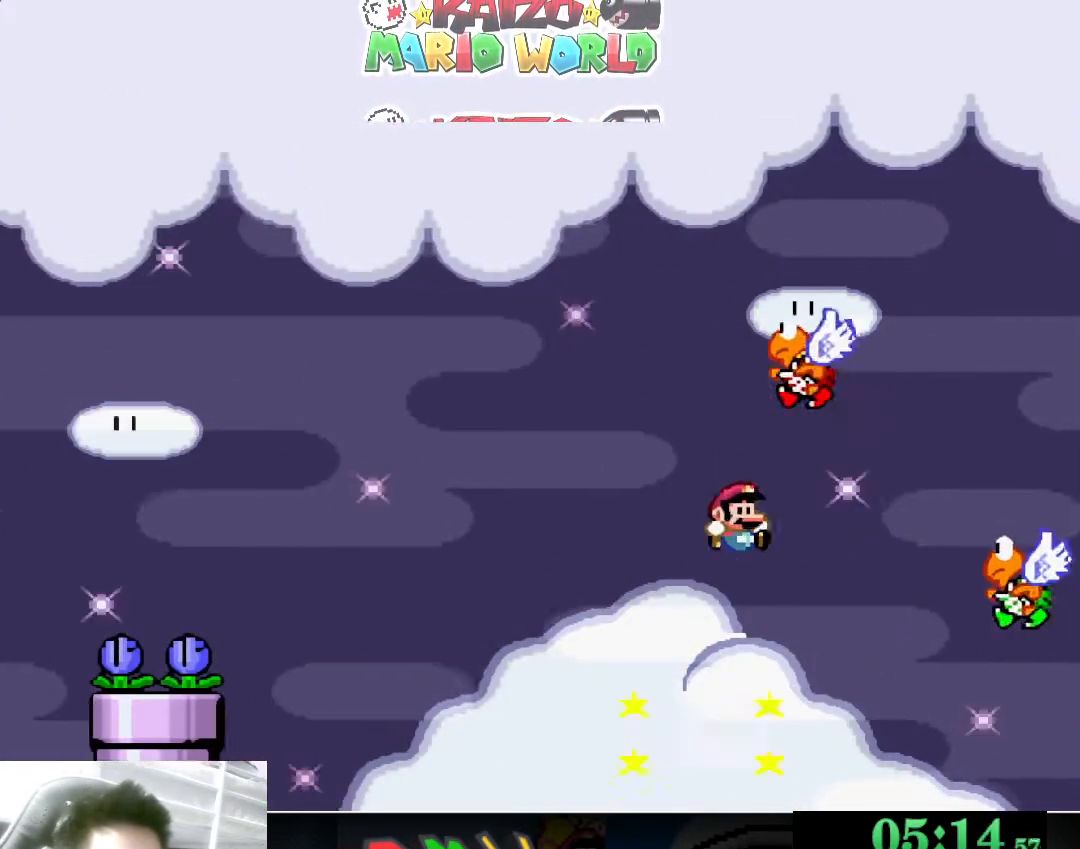
{"buttons": ["A", "X"], "left_stick": "left", "events": [[167, "A", "up"], [267, "A", "down"], [367, "left_stick", "left"]]}
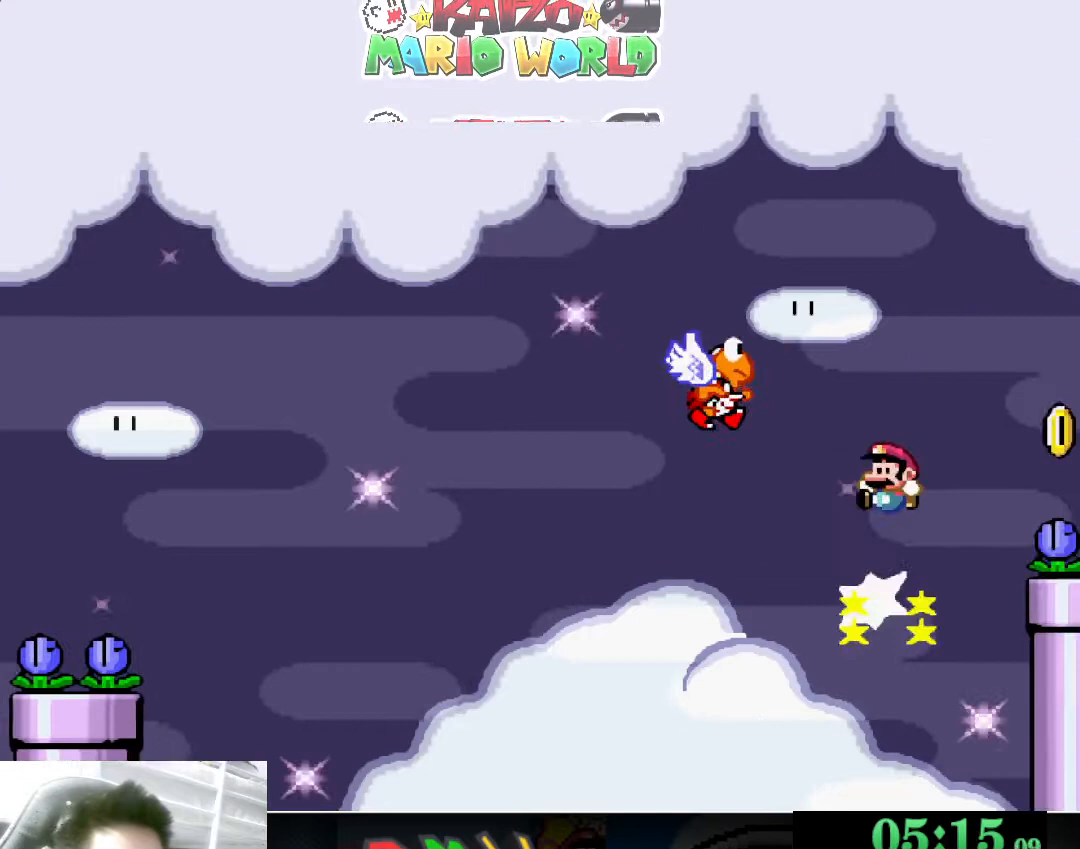
{"buttons": ["A", "X"], "left_stick": "right", "events": [[433, "left_stick", "right"]]}
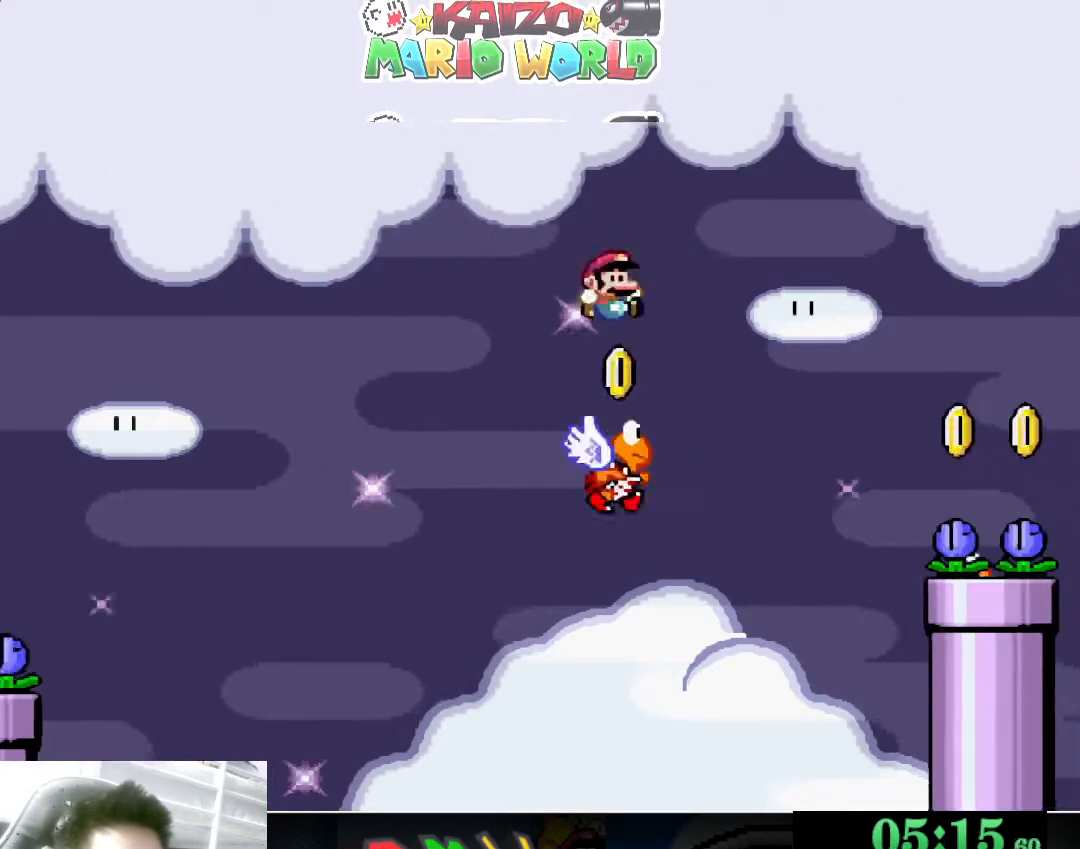
{"buttons": ["A", "X"], "left_stick": "right", "events": [[200, "left_stick", "left"], [333, "left_stick", "right"]]}
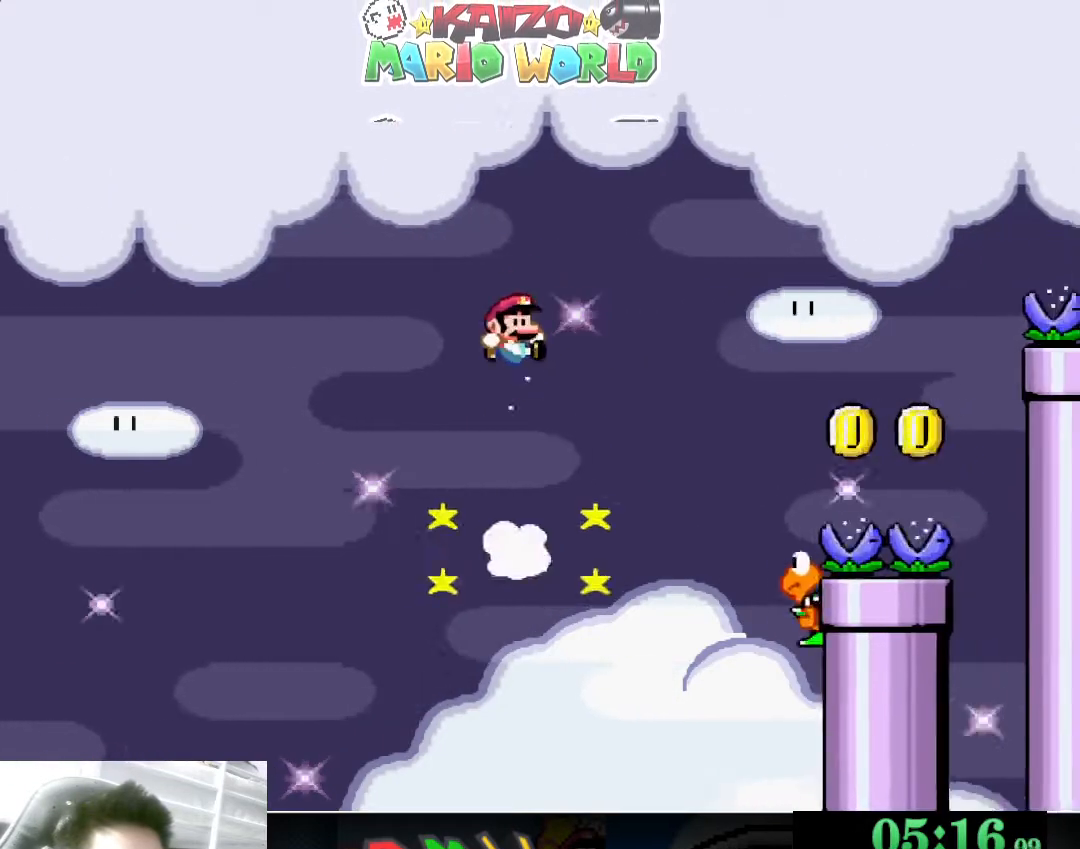
{"buttons": ["A", "X"], "left_stick": "left", "events": [[400, "left_stick", "left"]]}
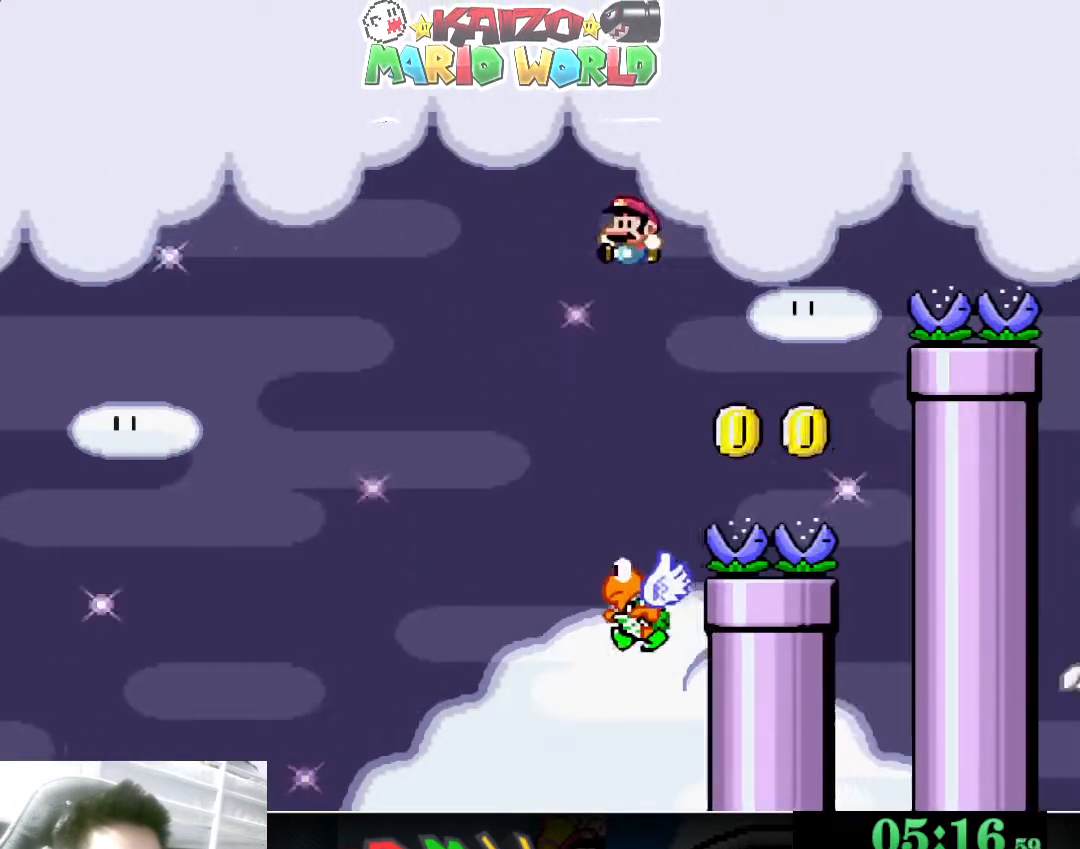
{"buttons": ["A", "X"], "left_stick": "left", "events": [[233, "left_stick", "right"], [367, "left_stick", "left"]]}
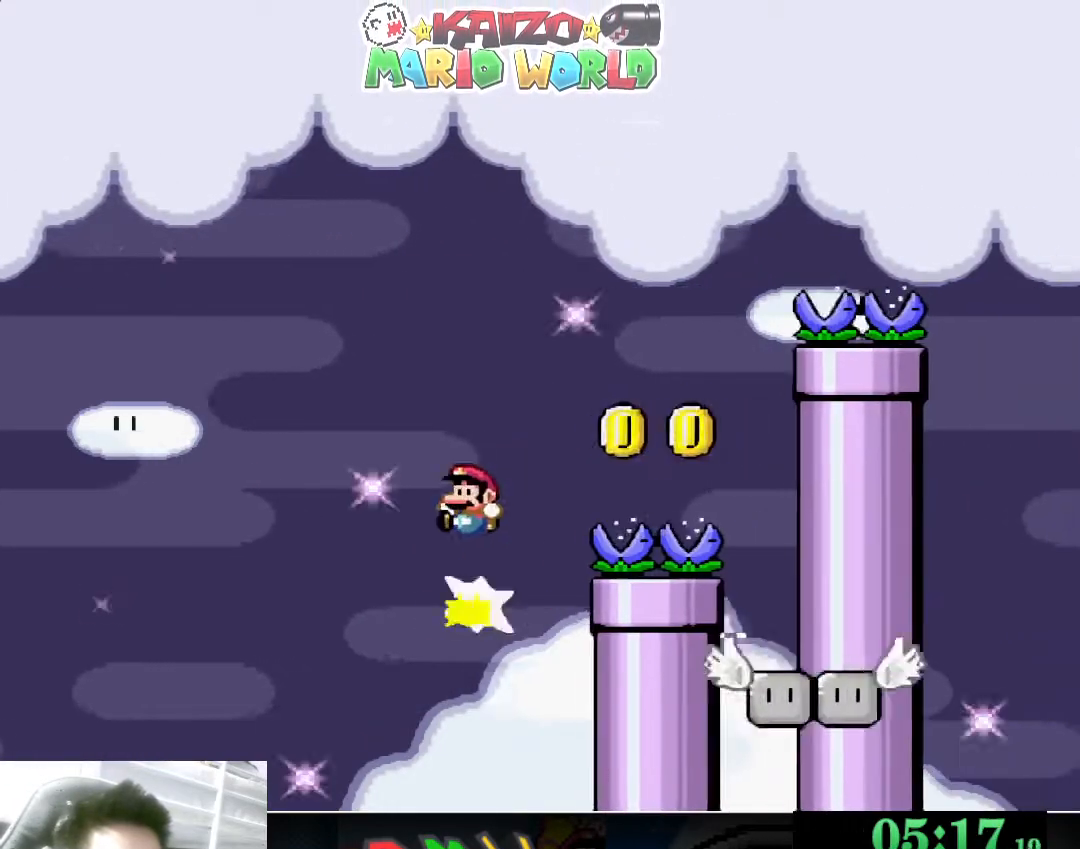
{"buttons": ["A", "X"], "left_stick": "right", "events": [[100, "left_stick", "right"]]}
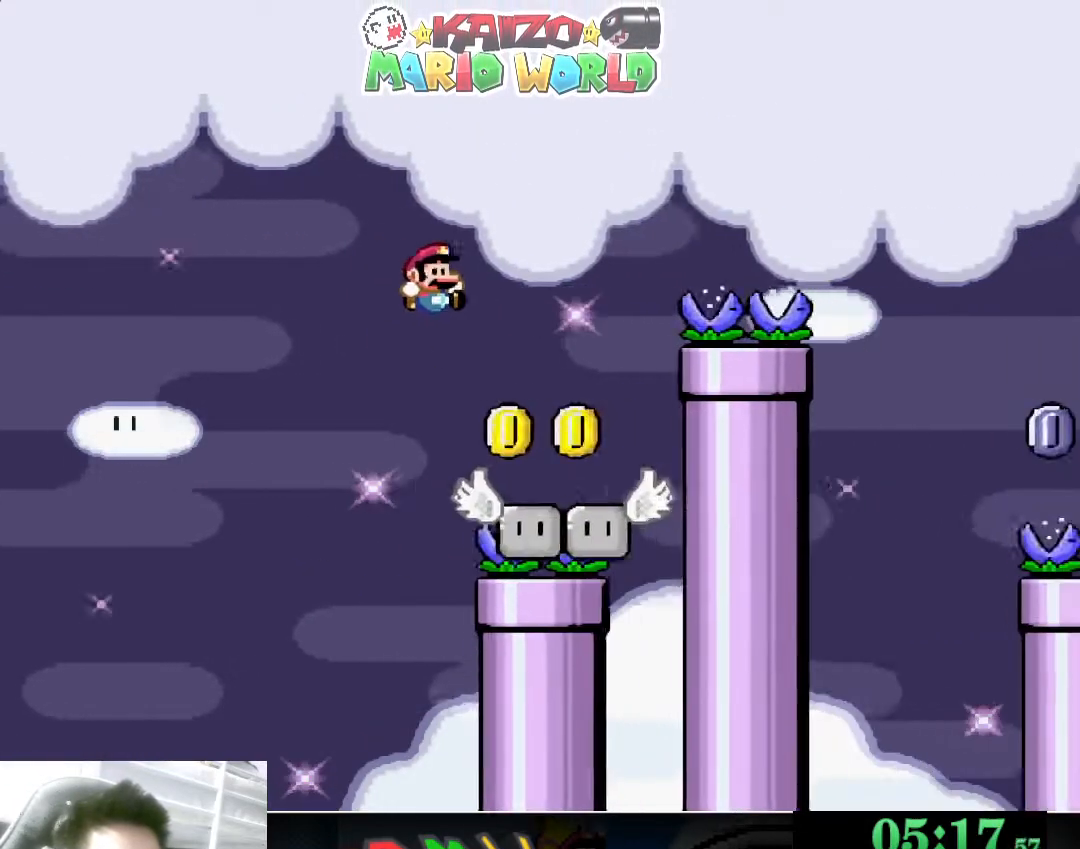
{"buttons": ["A", "X"], "left_stick": "right", "events": [[67, "left_stick", "left"], [133, "A", "up"], [233, "left_stick", "right"], [400, "A", "down"]]}
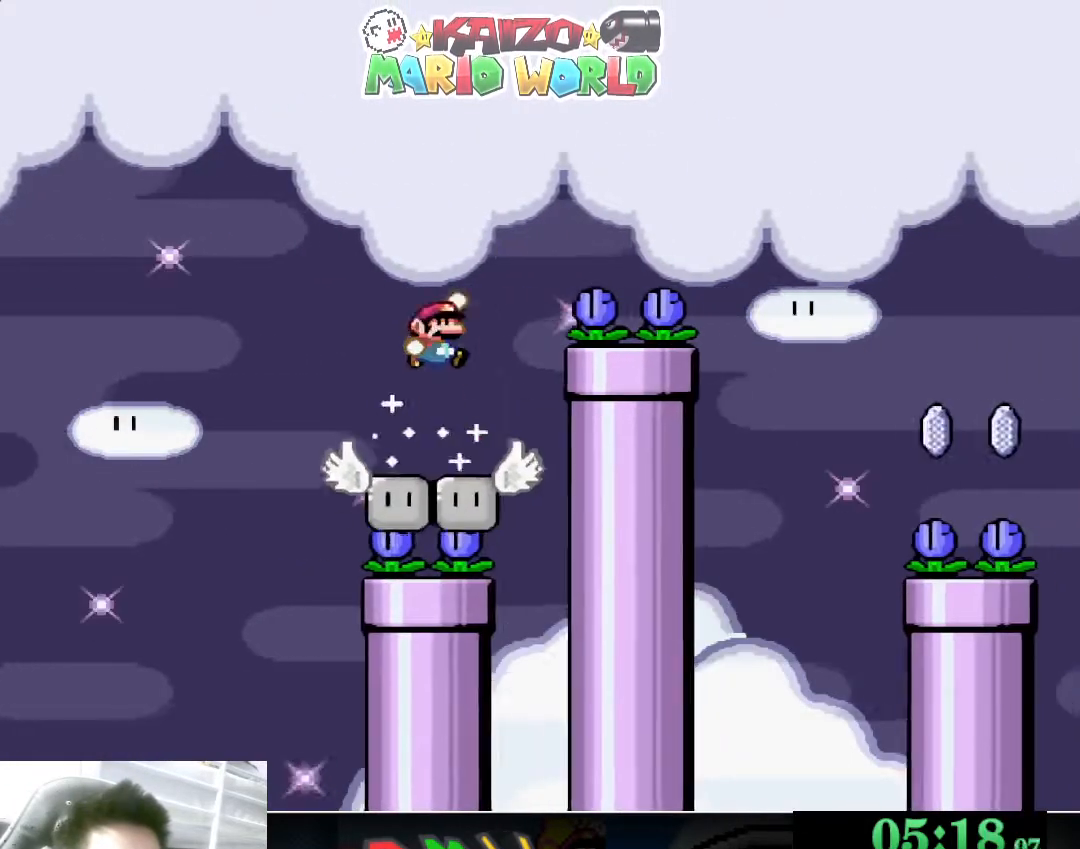
{"buttons": ["A", "X"], "left_stick": "right", "events": []}
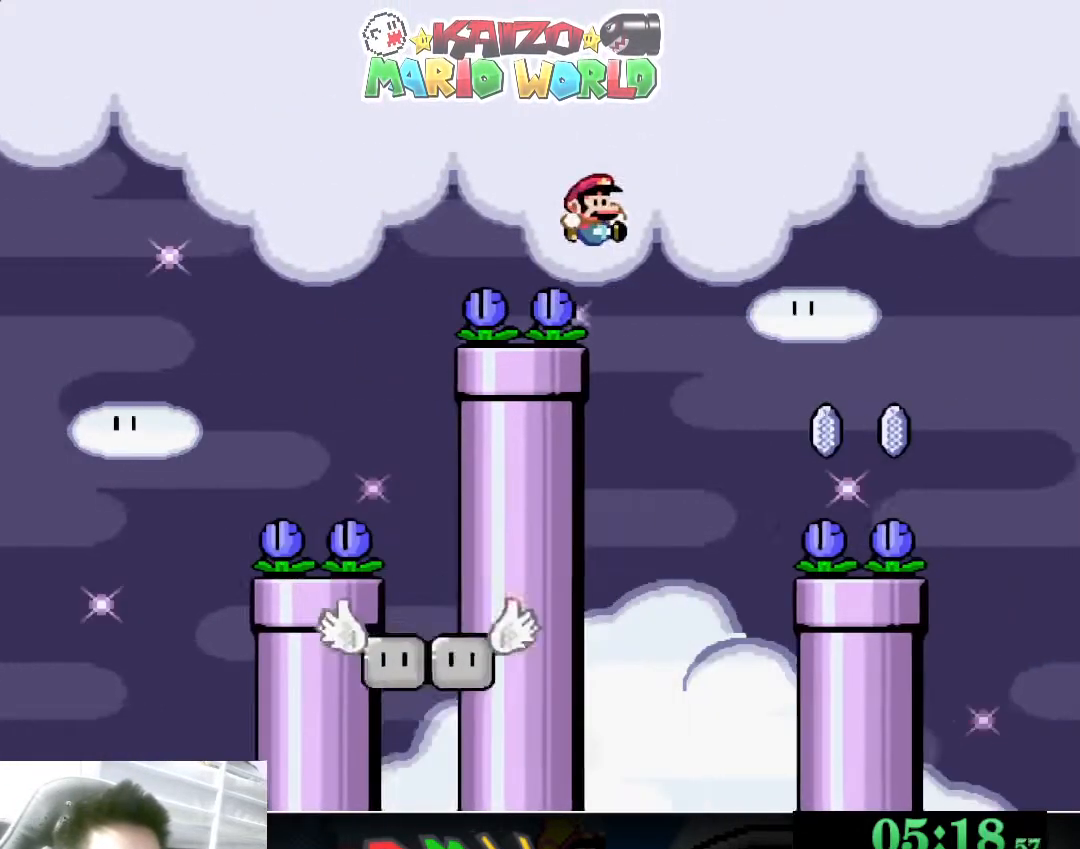
{"buttons": ["X"], "left_stick": "right", "events": [[67, "left_stick", "left"], [300, "A", "up"], [367, "left_stick", "right"]]}
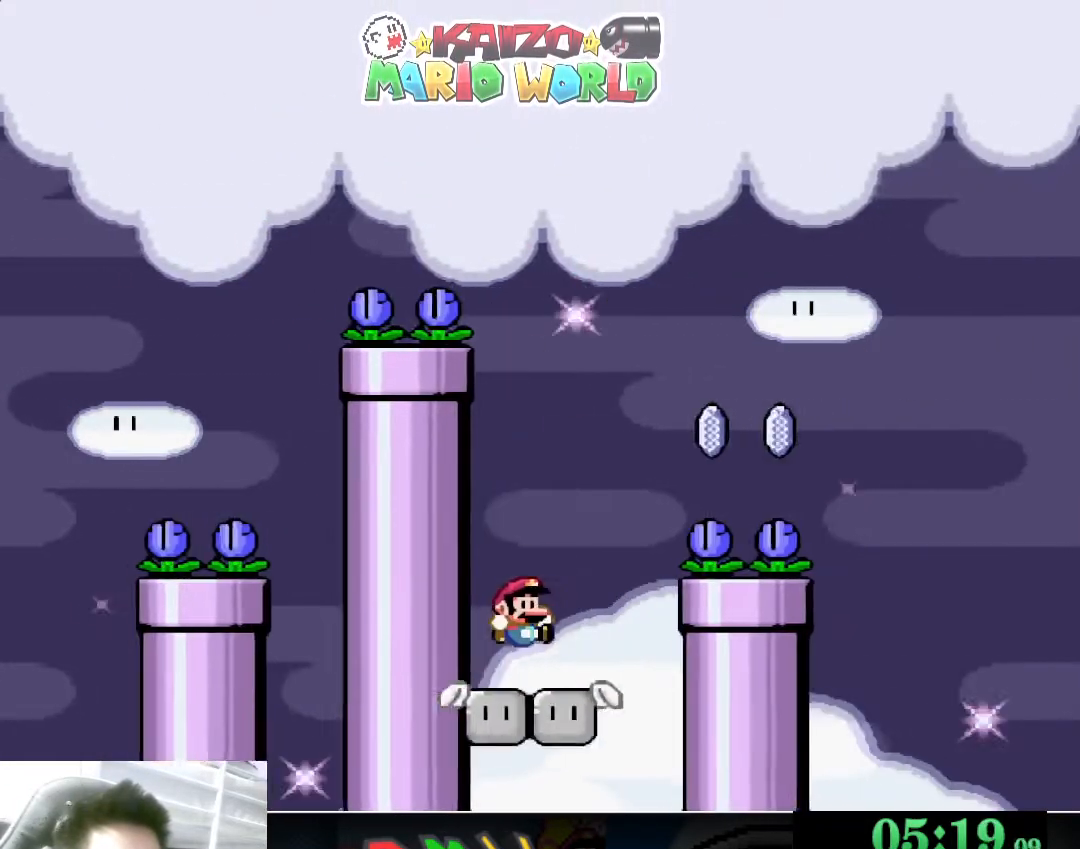
{"buttons": ["A", "X"], "left_stick": "right", "events": [[67, "left_stick", "left"], [167, "A", "down"], [233, "left_stick", "right"]]}
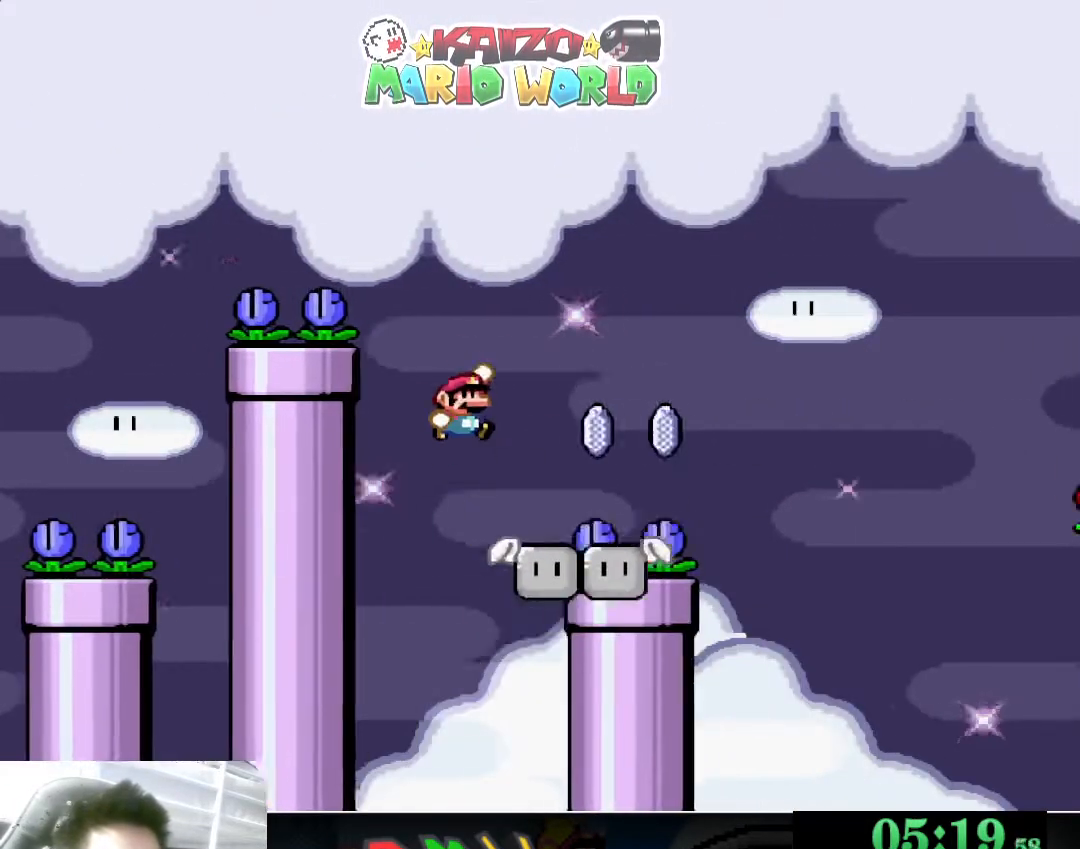
{"buttons": ["B", "Y"], "left_stick": "right", "events": [[167, "A", "up"], [167, "X", "up"], [233, "Y", "down"], [400, "B", "down"]]}
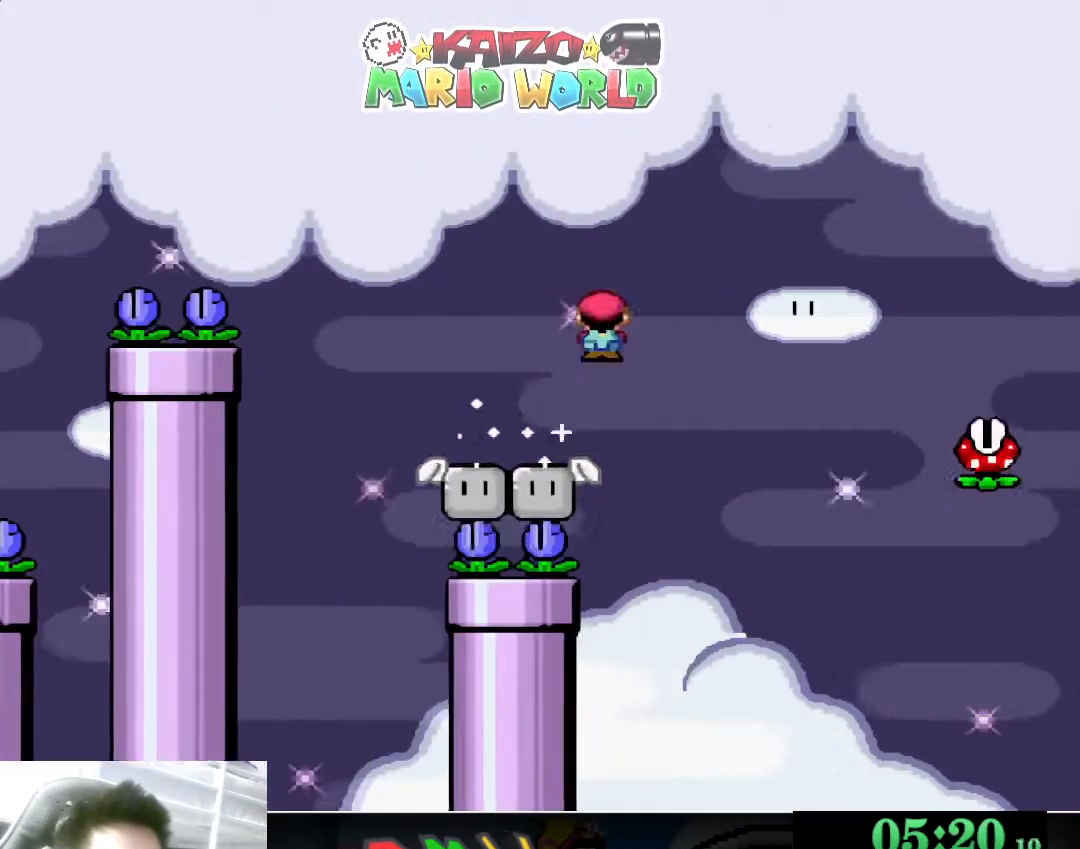
{"buttons": ["B", "Y"], "left_stick": "right", "events": []}
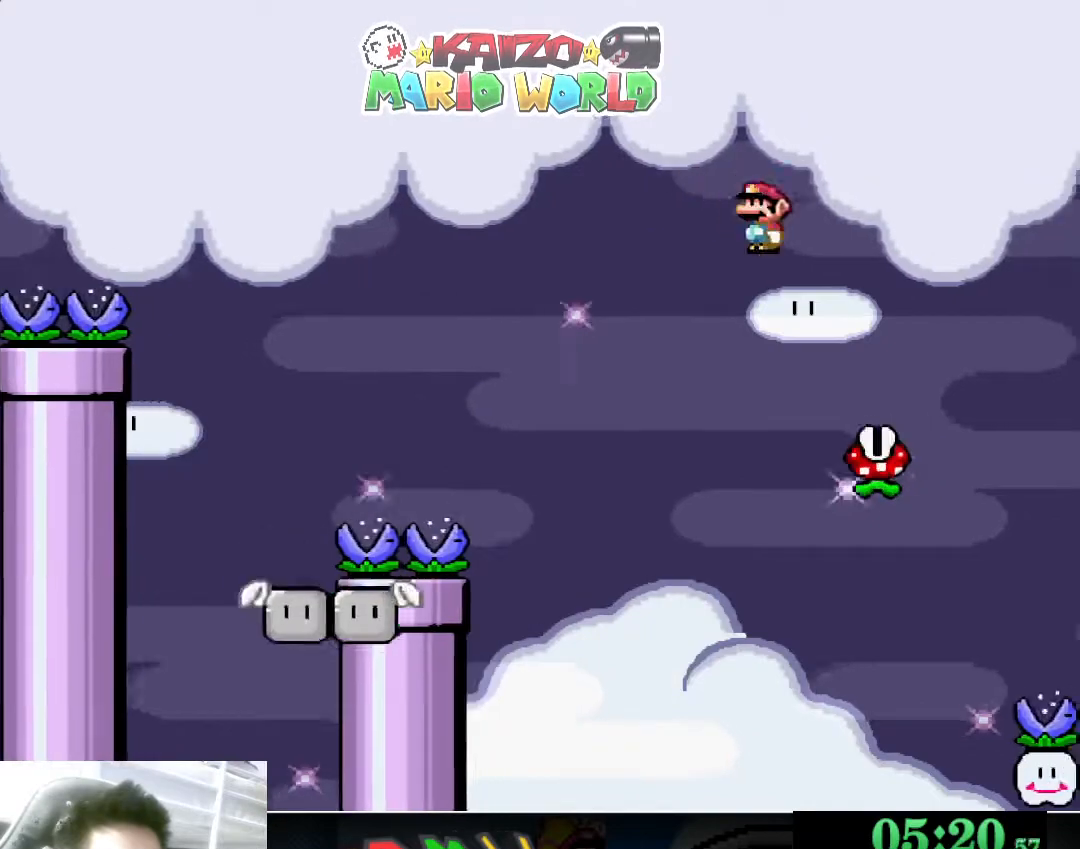
{"buttons": ["Y"], "left_stick": "right", "events": [[100, "left_stick", "left"], [367, "left_stick", "right"], [467, "B", "up"]]}
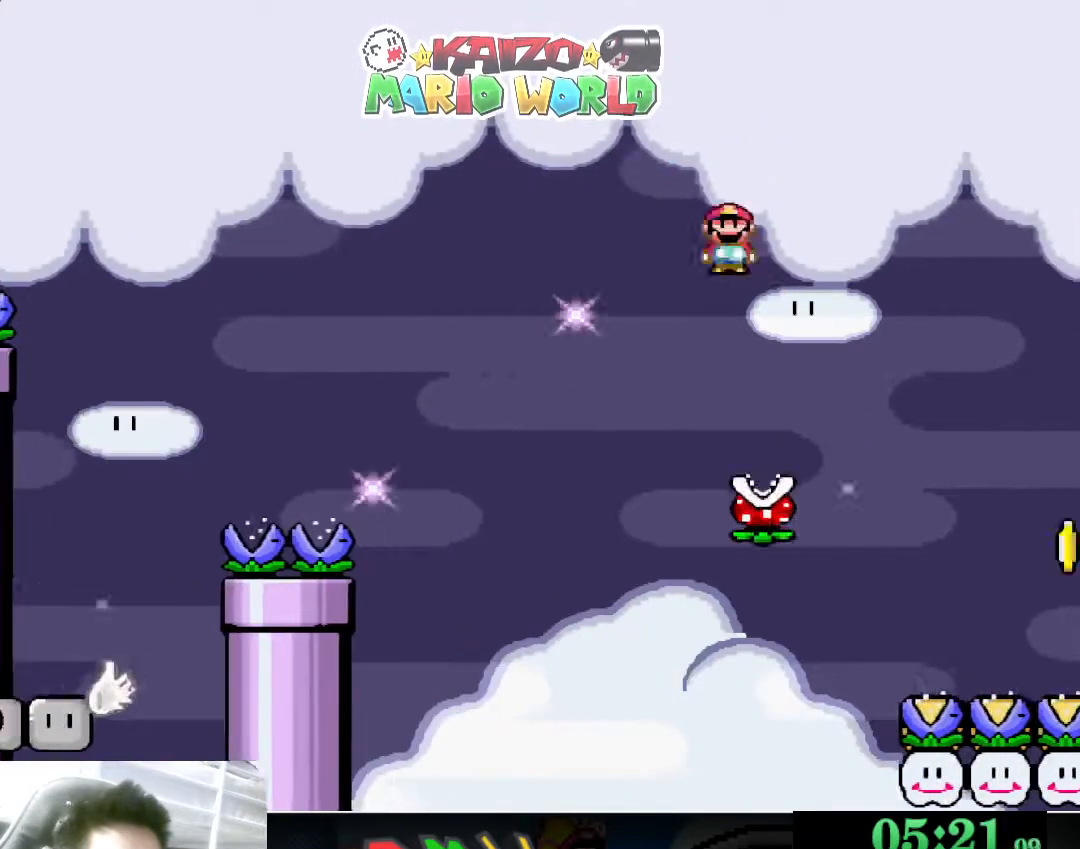
{"buttons": ["B", "Y"], "left_stick": "left", "events": [[67, "left_stick", "left"], [233, "left_stick", "right"], [400, "B", "down"], [467, "left_stick", "left"]]}